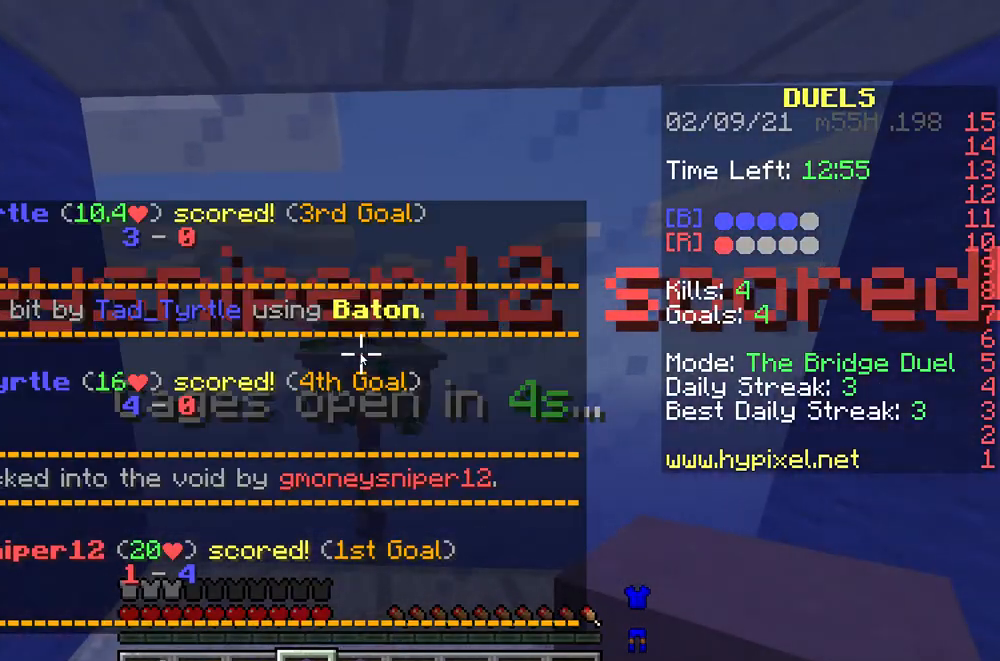
Gameplay with keyboard and mouse; each line is a JSON object with the keys and mouse buttons held at the frame after it. "events" lists presses ("down") and releases ("up") of "a", "d", "s", "w", "mouse_left" and "mouse_right" between this image and that frame as [ms after this image, input, new state], when the widget could be followed in between. "mouse_left", "mouse_right" = the "left", "right" buttons of the "mouse" list. No other keys are recorded. Fast repeated clicks can show as one long hold. Mouse movement is not recorded.
{"keys": ["d"], "mouse": [], "events": [[233, "a", "down"], [333, "a", "up"], [333, "s", "down"], [433, "d", "down"], [500, "s", "up"]]}
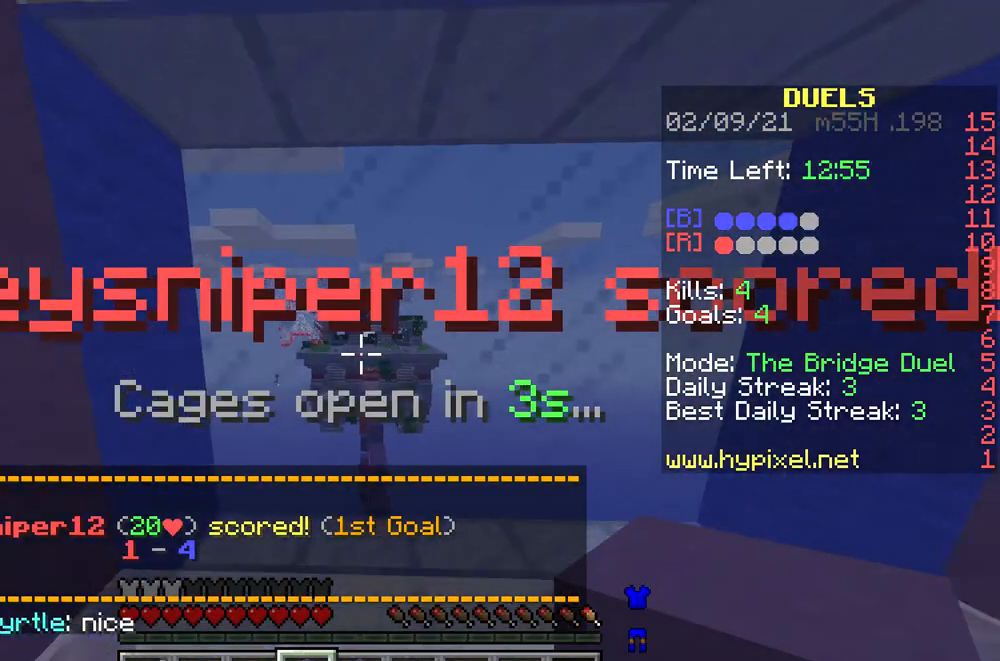
{"keys": [], "mouse": ["left"], "events": [[67, "d", "up"], [167, "w", "down"], [300, "mouse_left", "down"], [367, "w", "up"], [400, "mouse_left", "up"], [433, "a", "down"], [467, "mouse_left", "down"], [500, "a", "up"]]}
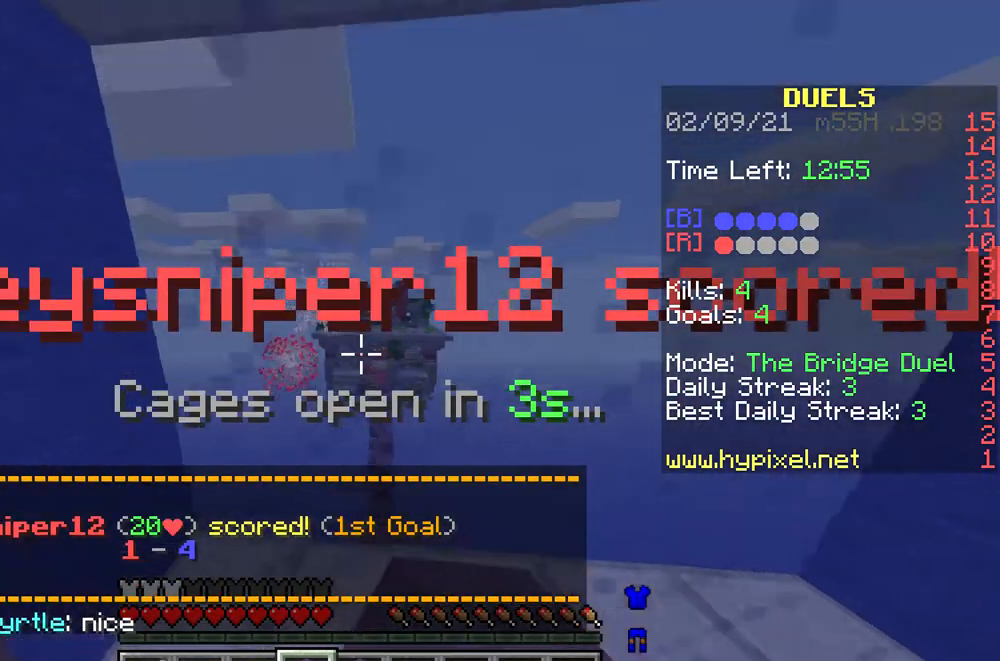
{"keys": ["s"], "mouse": [], "events": [[33, "mouse_left", "up"], [67, "mouse_left", "down"], [100, "d", "down"], [167, "mouse_left", "up"], [233, "a", "down"], [267, "d", "up"], [433, "a", "up"], [500, "s", "down"]]}
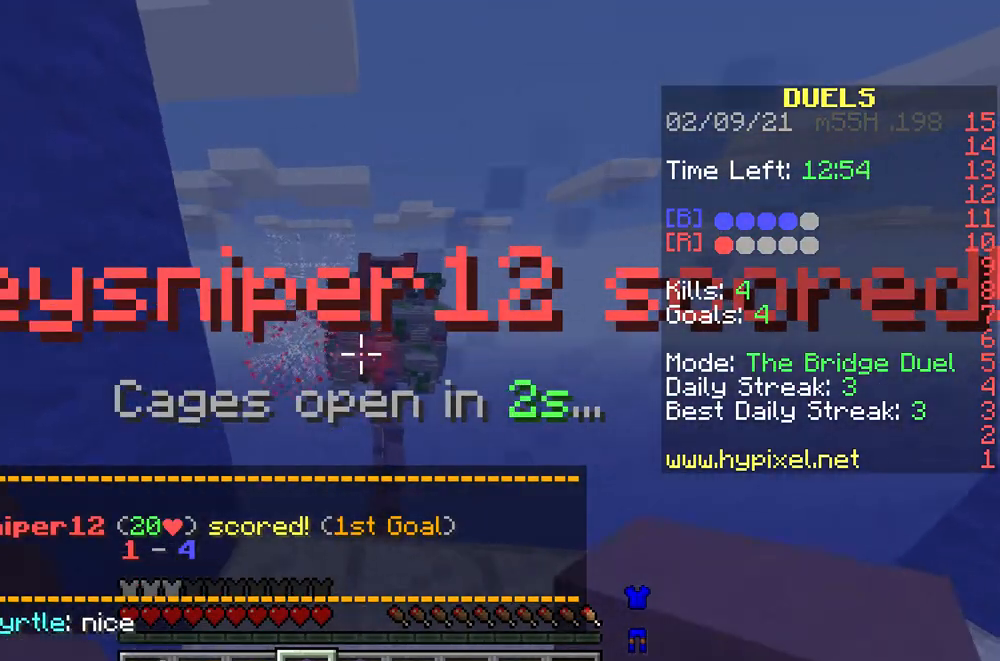
{"keys": ["a"], "mouse": [], "events": [[200, "d", "down"], [233, "mouse_left", "down"], [333, "a", "down"], [333, "mouse_left", "up"], [333, "s", "up"], [400, "d", "up"], [400, "mouse_left", "down"], [500, "mouse_left", "up"]]}
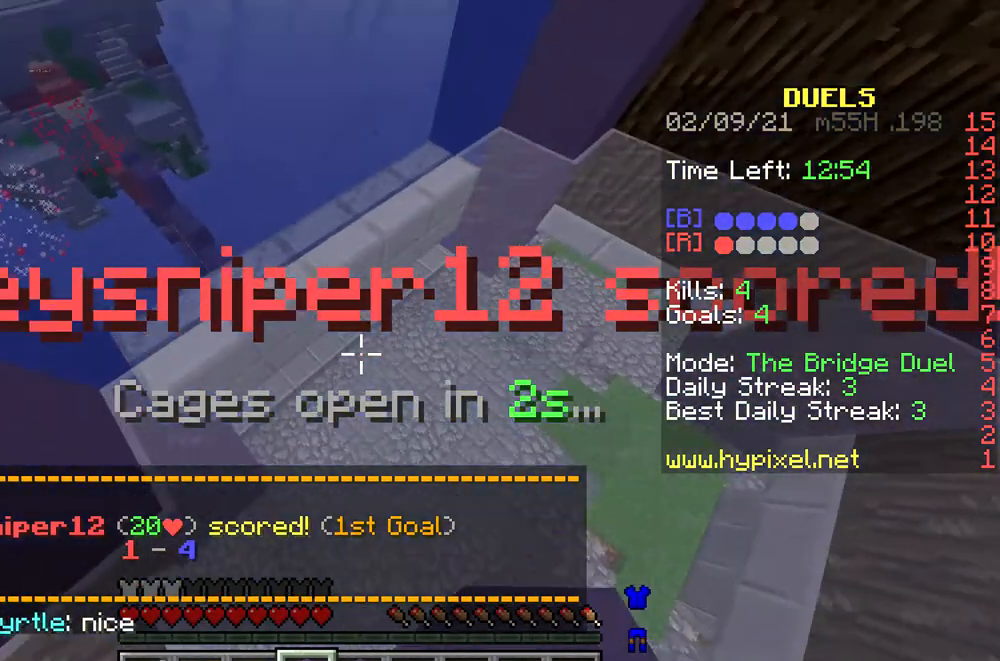
{"keys": [], "mouse": [], "events": [[33, "a", "up"], [33, "mouse_left", "down"], [167, "mouse_left", "up"]]}
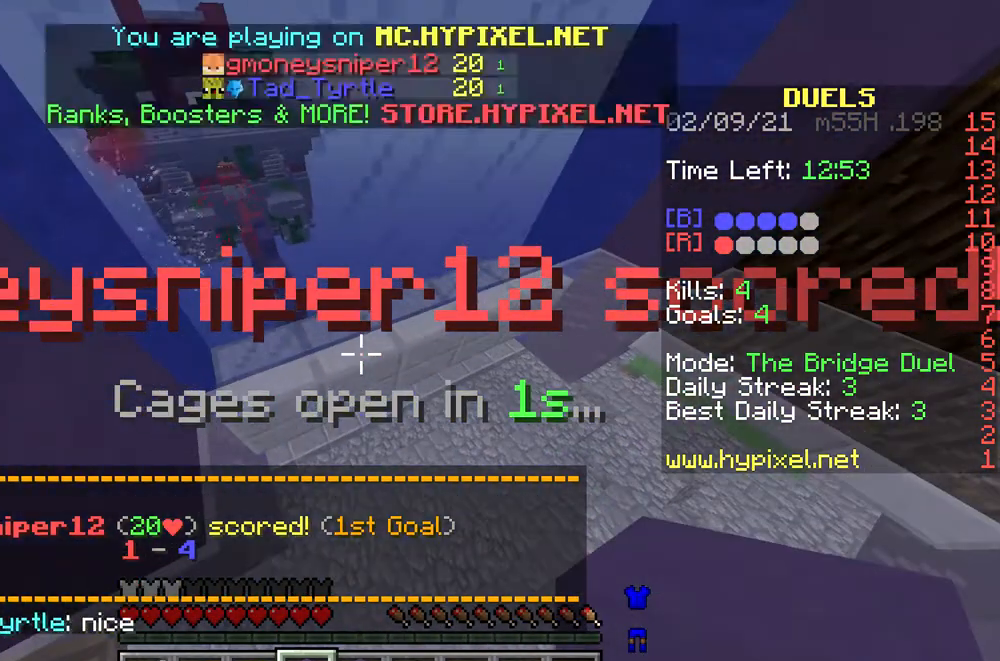
{"keys": ["w"], "mouse": [], "events": [[267, "d", "down"], [433, "d", "up"], [467, "w", "down"]]}
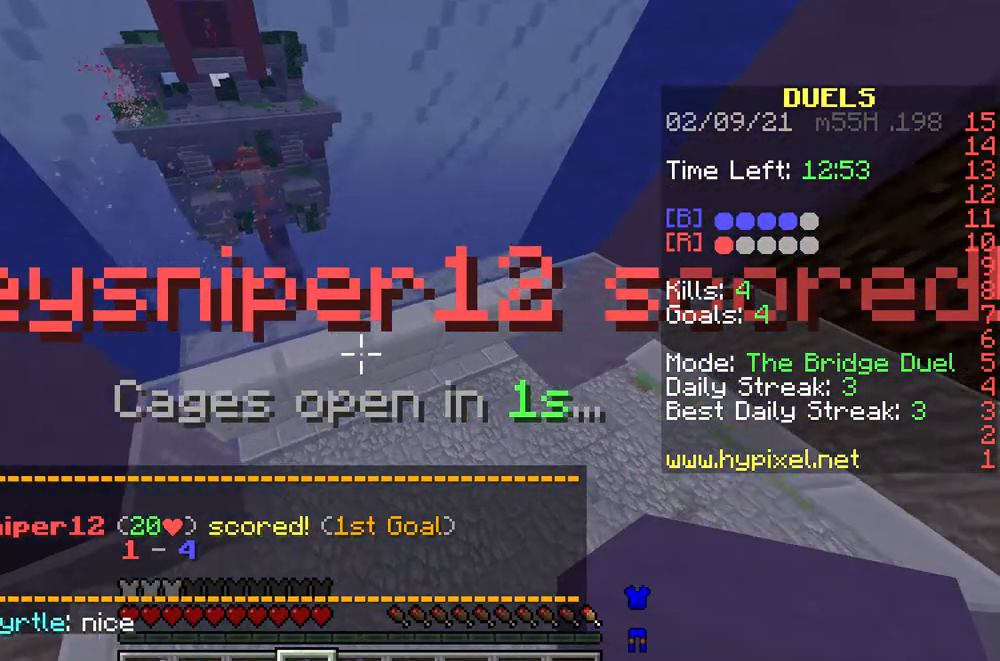
{"keys": ["w"], "mouse": [], "events": []}
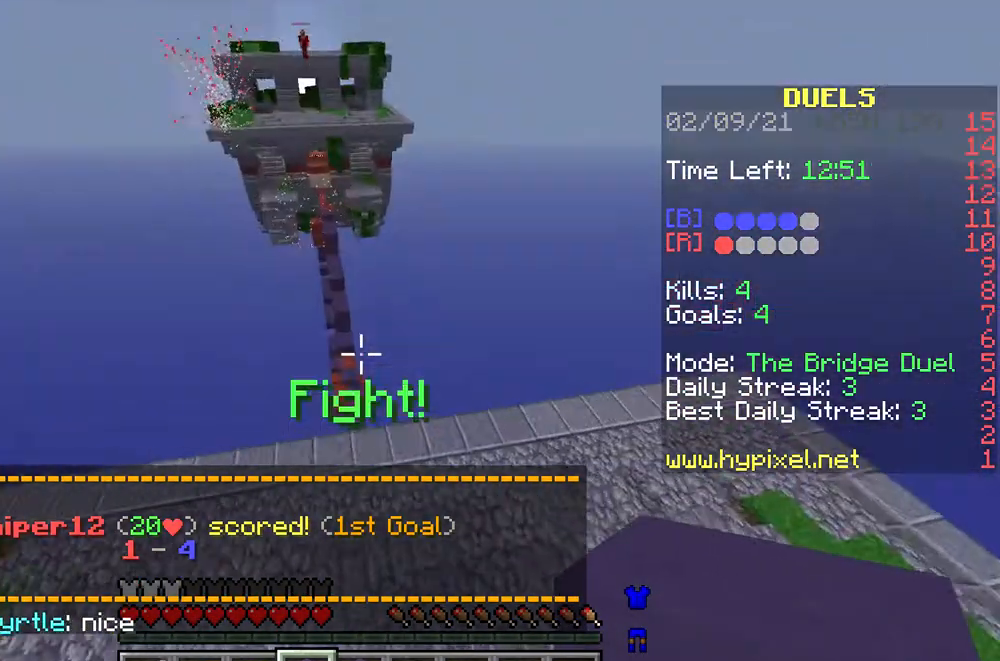
{"keys": ["w"], "mouse": [], "events": []}
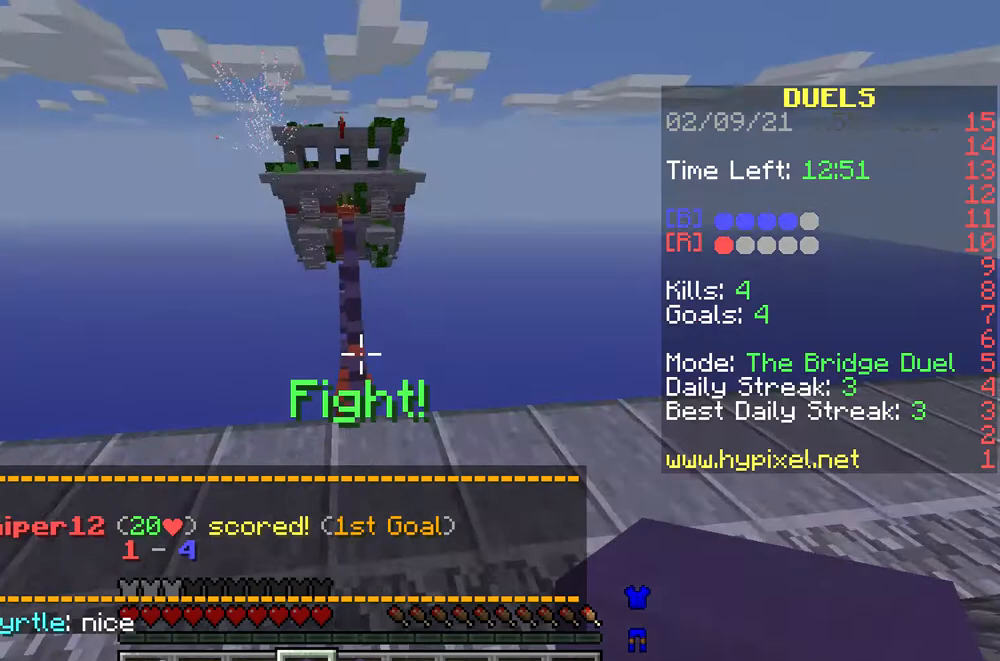
{"keys": ["w"], "mouse": [], "events": []}
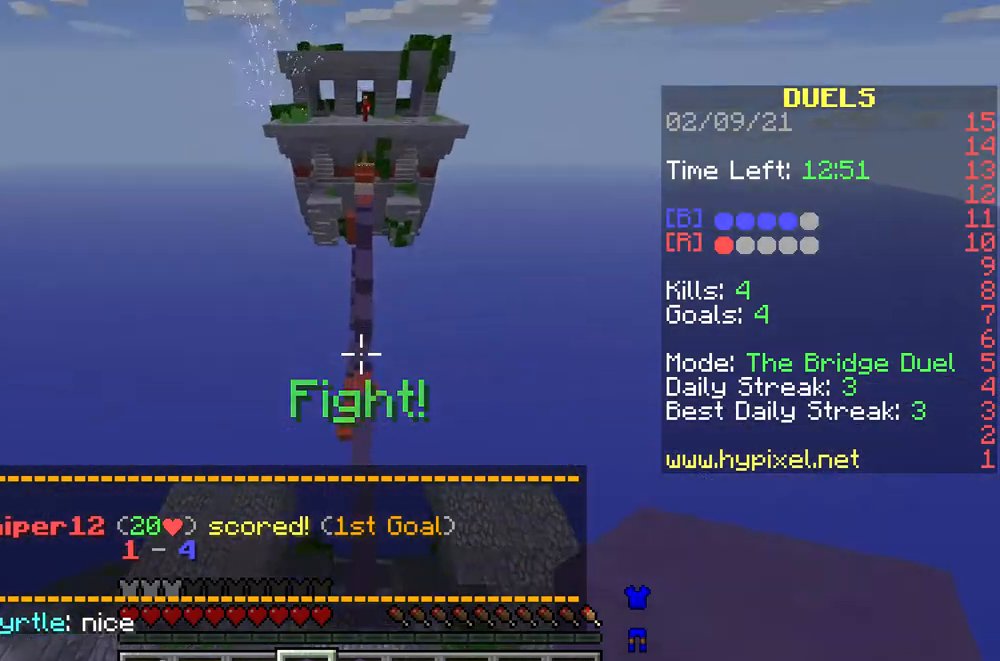
{"keys": ["w"], "mouse": [], "events": [[433, "mouse_right", "down"], [467, "mouse_right", "up"]]}
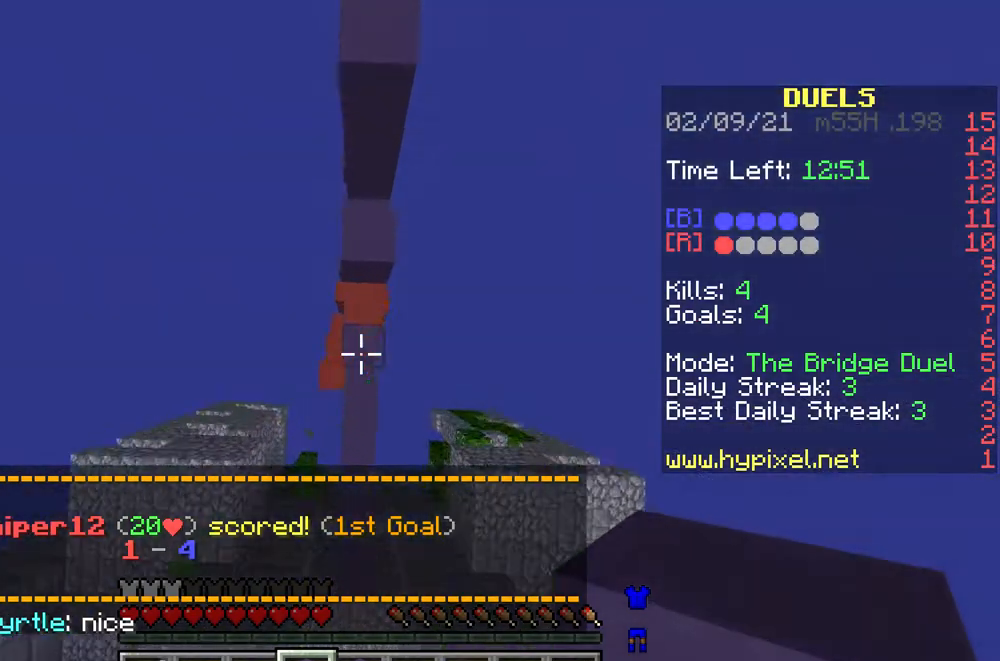
{"keys": ["w"], "mouse": [], "events": [[67, "mouse_right", "down"], [100, "mouse_right", "up"], [200, "mouse_right", "down"], [267, "mouse_right", "up"], [333, "mouse_right", "down"], [433, "mouse_right", "up"]]}
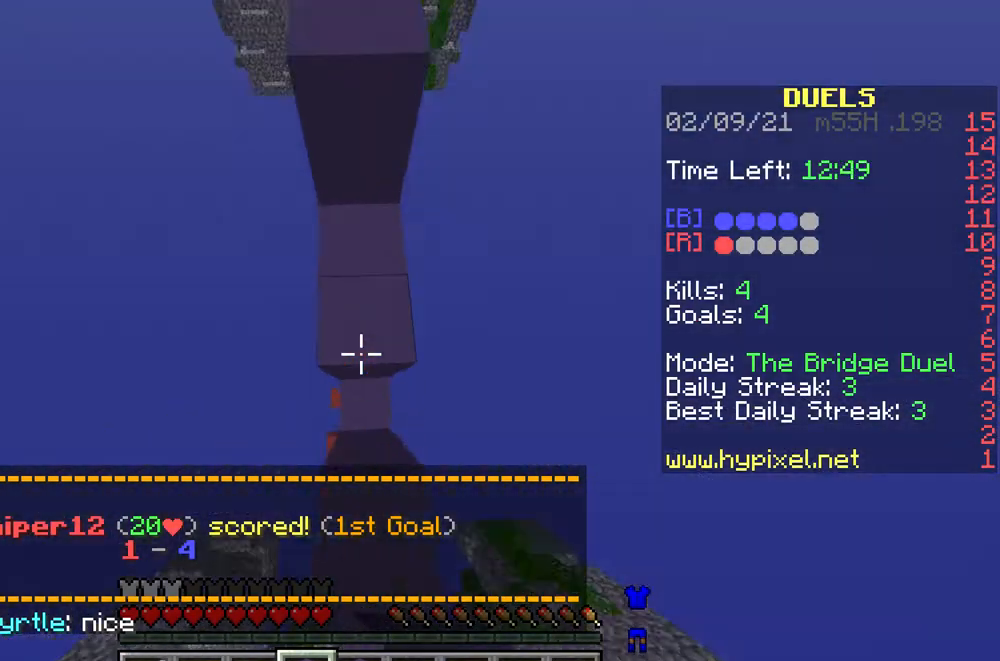
{"keys": ["w"], "mouse": [], "events": []}
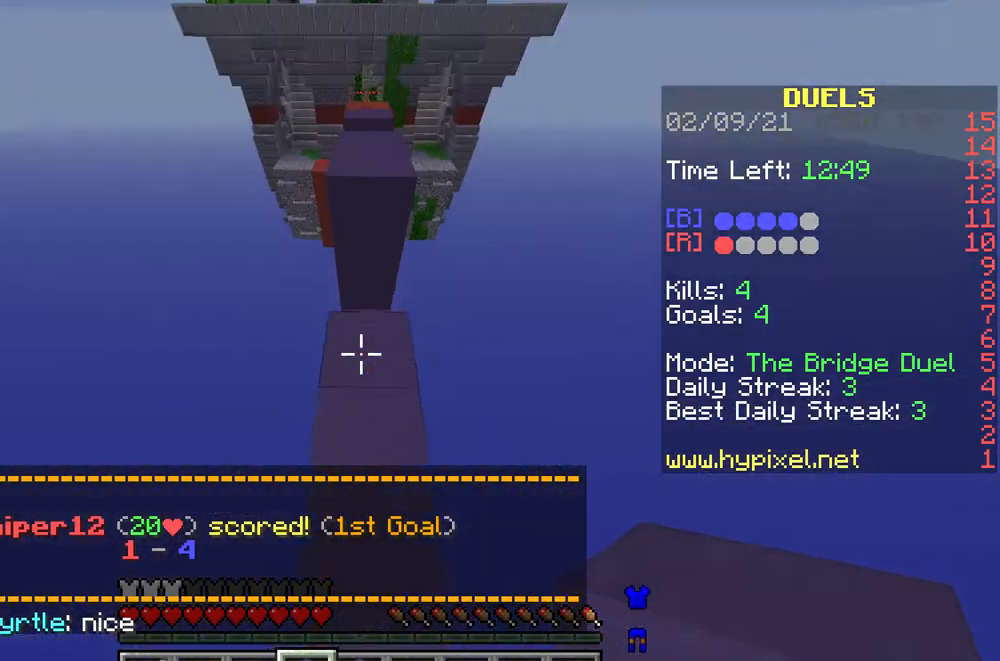
{"keys": ["w"], "mouse": [], "events": []}
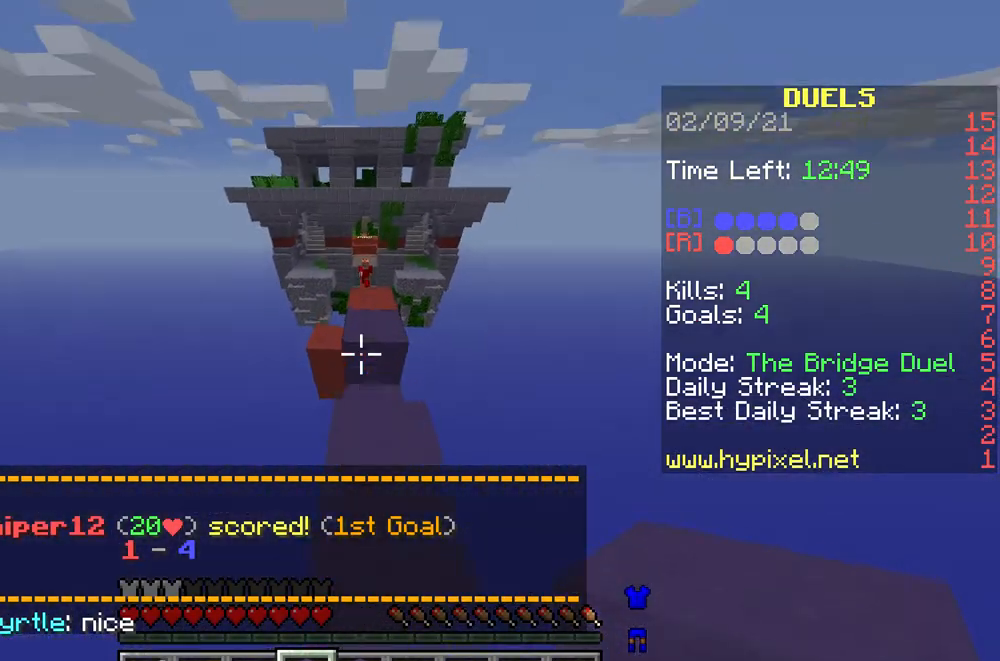
{"keys": ["w"], "mouse": [], "events": []}
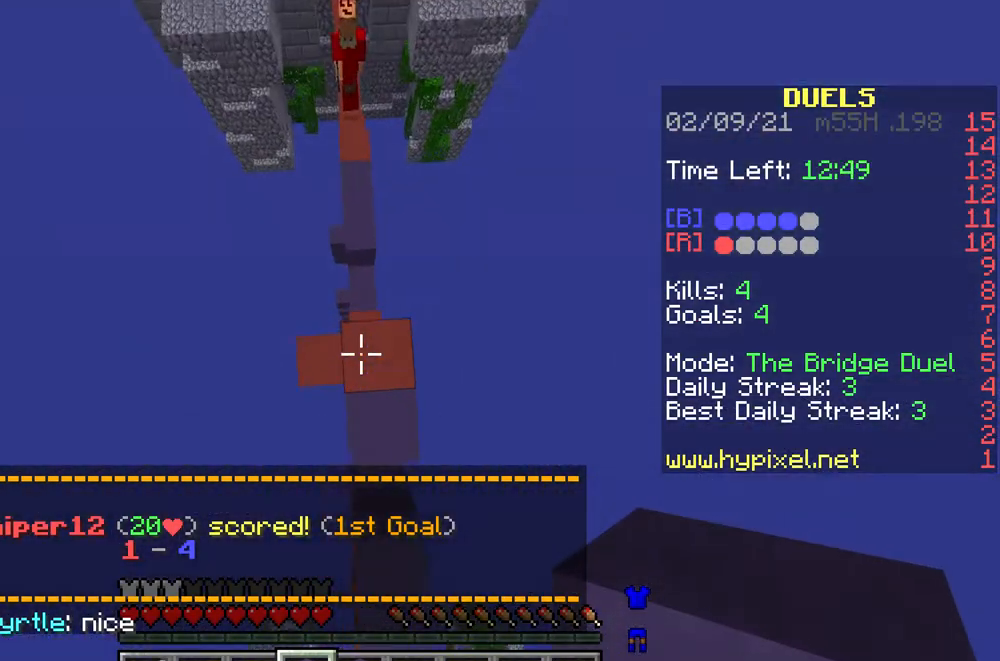
{"keys": ["w"], "mouse": ["right"], "events": [[33, "mouse_right", "down"], [133, "mouse_right", "up"], [200, "mouse_right", "down"], [267, "mouse_right", "up"], [333, "mouse_right", "down"], [433, "mouse_right", "up"], [500, "mouse_right", "down"]]}
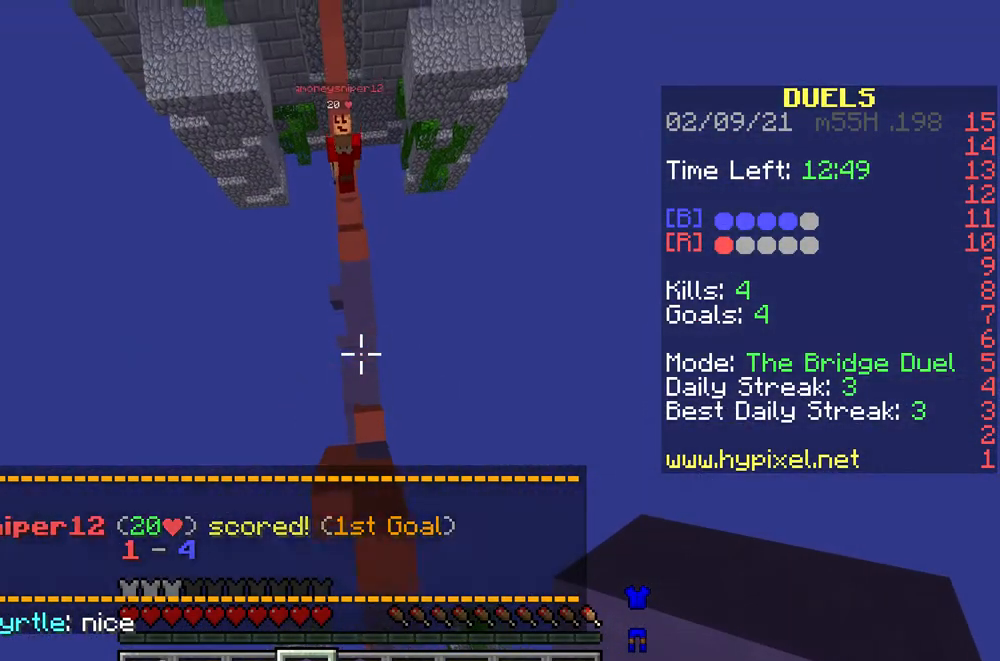
{"keys": ["w"], "mouse": ["right"], "events": [[67, "mouse_right", "up"], [167, "mouse_right", "down"], [233, "mouse_right", "up"], [333, "mouse_right", "down"], [400, "mouse_right", "up"], [500, "mouse_right", "down"]]}
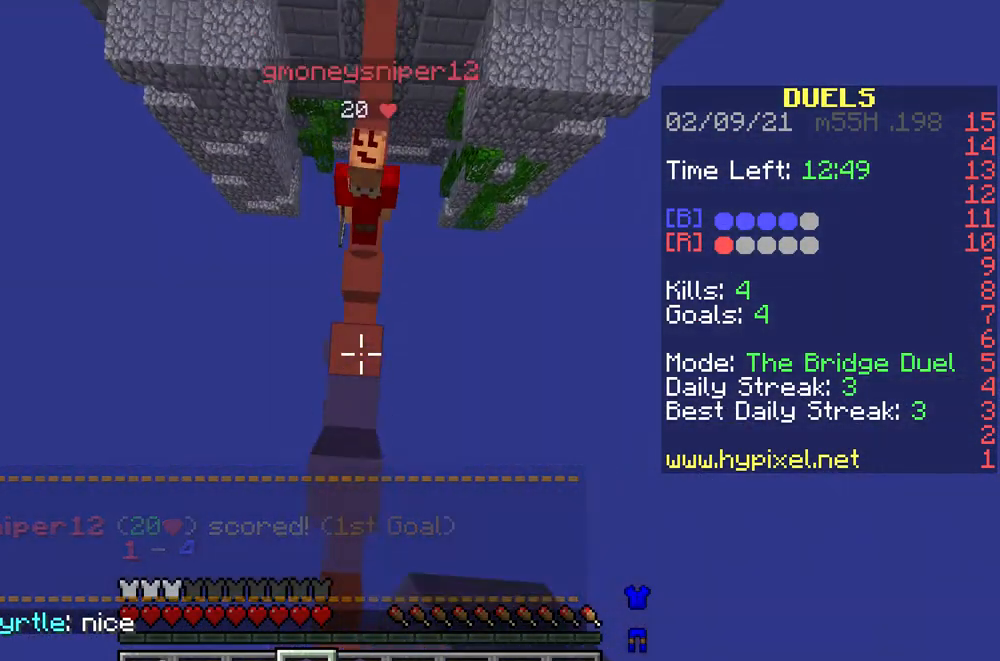
{"keys": ["w"], "mouse": [], "events": [[67, "mouse_right", "up"], [167, "mouse_right", "down"], [233, "mouse_right", "up"], [300, "mouse_right", "down"], [400, "mouse_right", "up"]]}
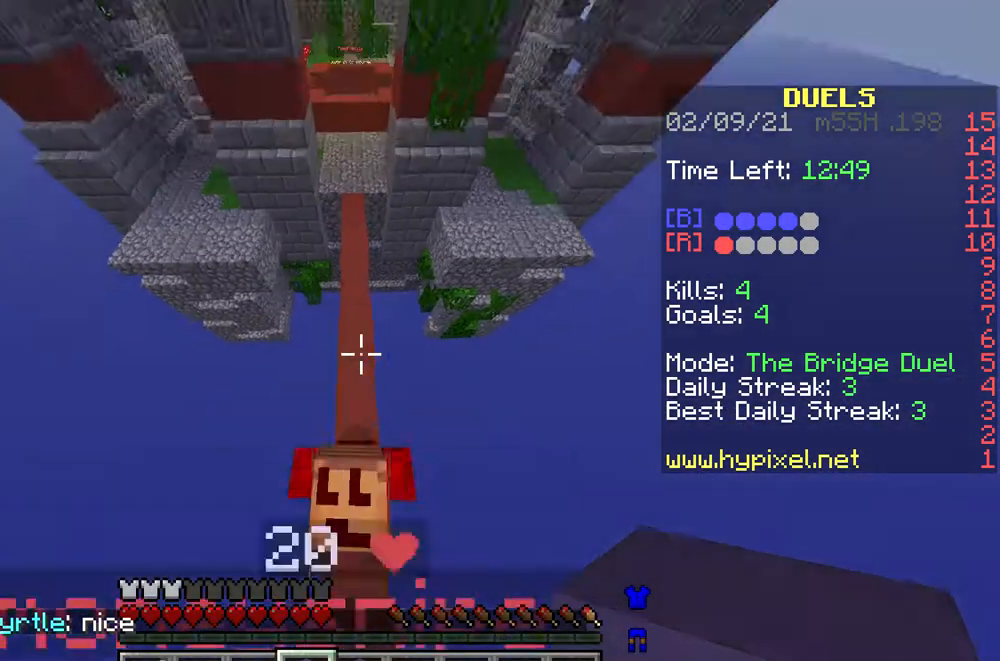
{"keys": ["w"], "mouse": [], "events": []}
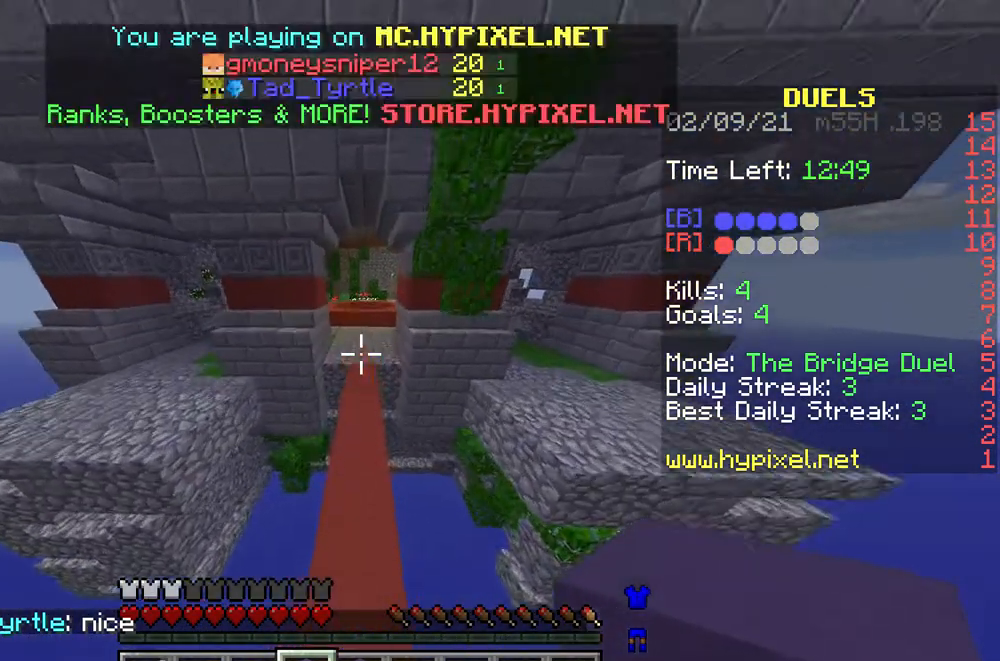
{"keys": ["w"], "mouse": [], "events": []}
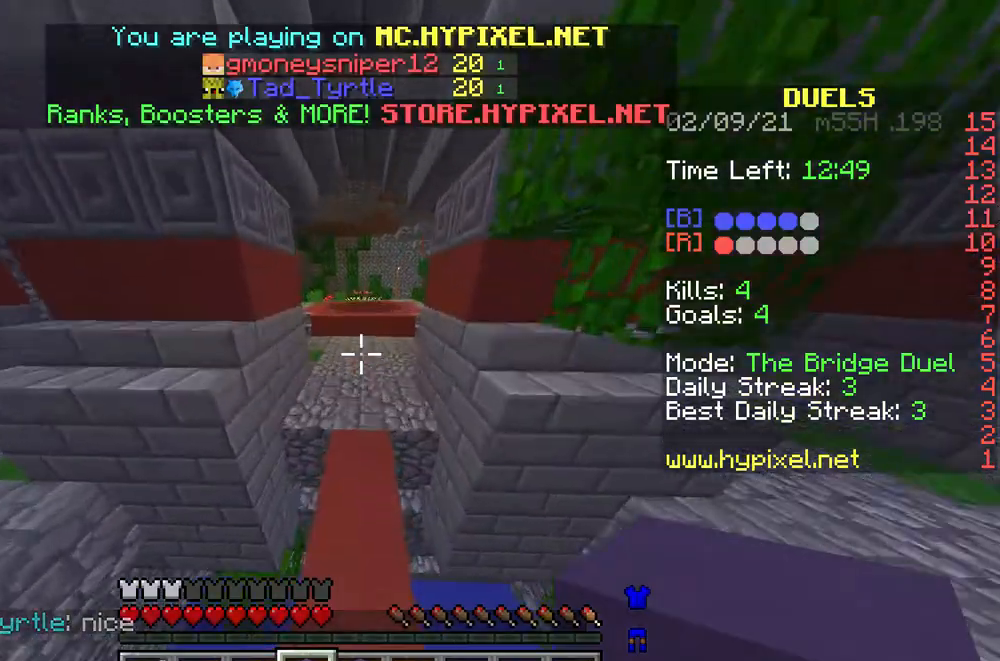
{"keys": ["w"], "mouse": [], "events": []}
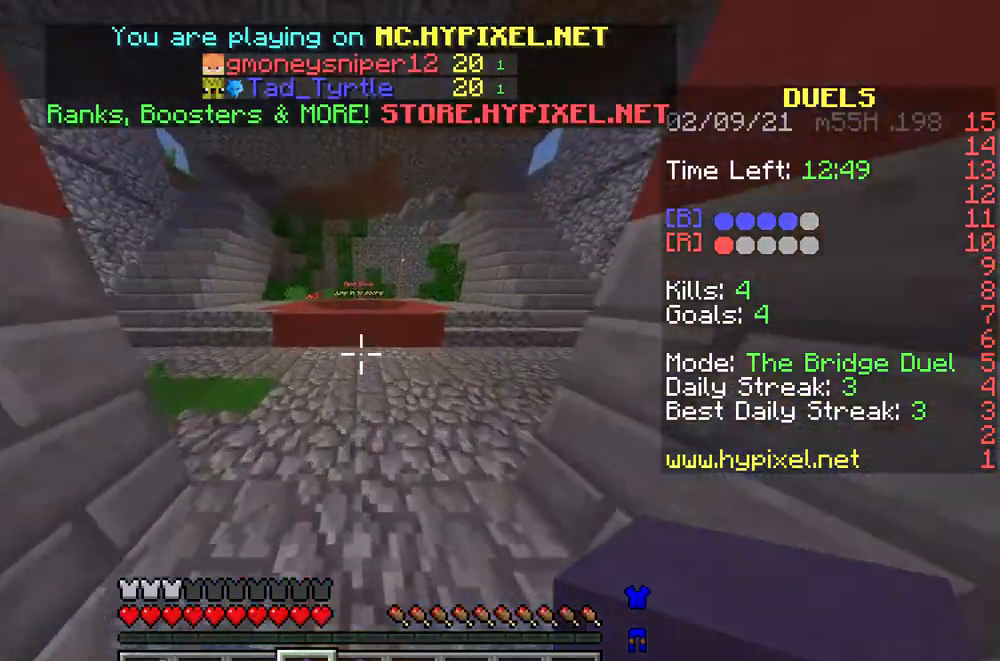
{"keys": ["w"], "mouse": [], "events": []}
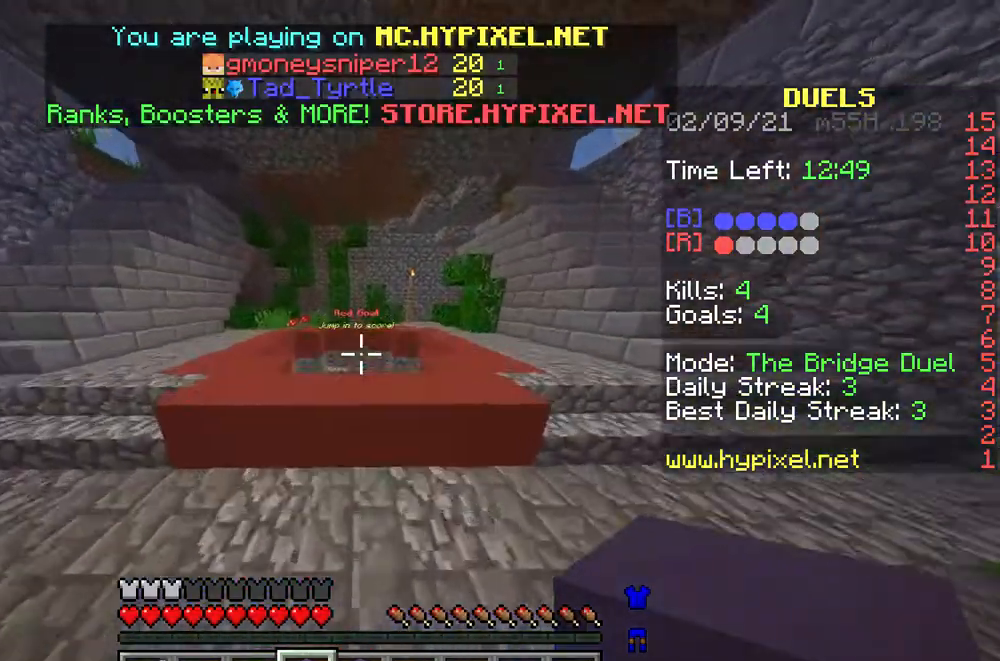
{"keys": ["w"], "mouse": [], "events": []}
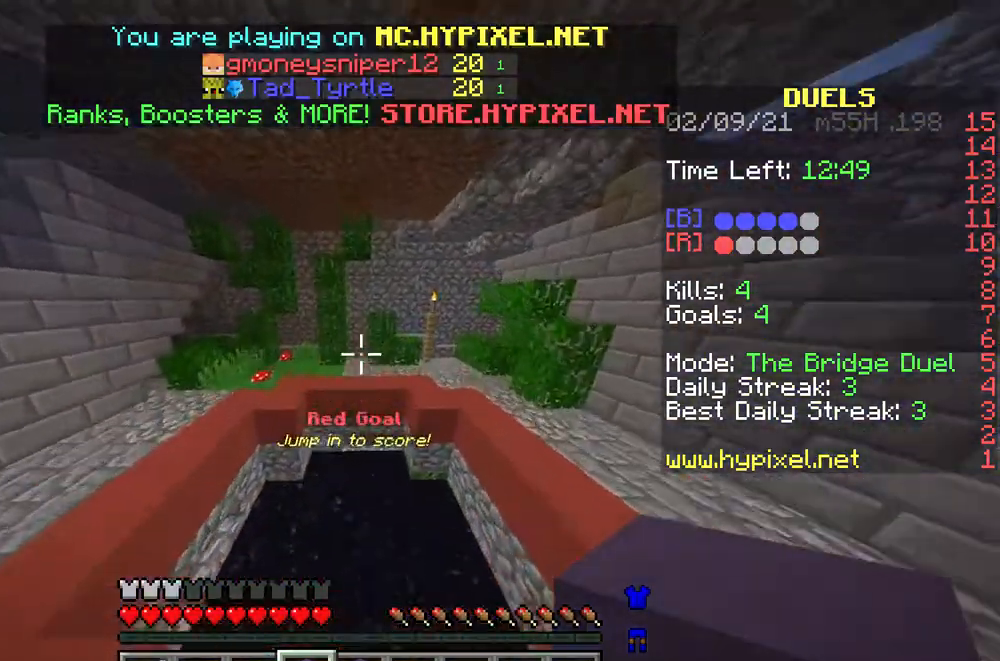
{"keys": ["w"], "mouse": [], "events": []}
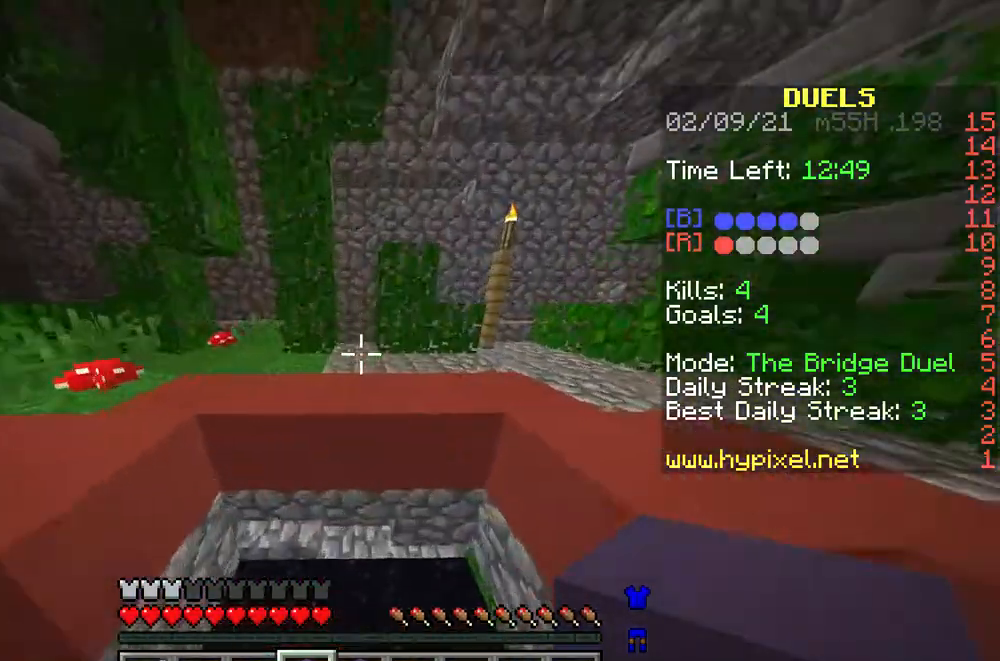
{"keys": ["w"], "mouse": [], "events": []}
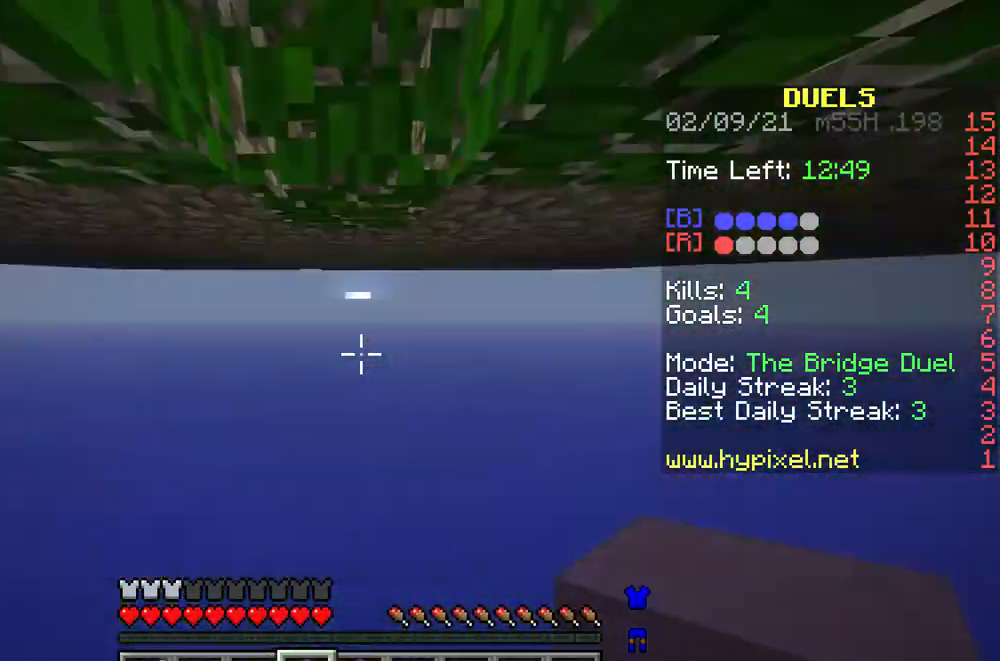
{"keys": ["w"], "mouse": [], "events": []}
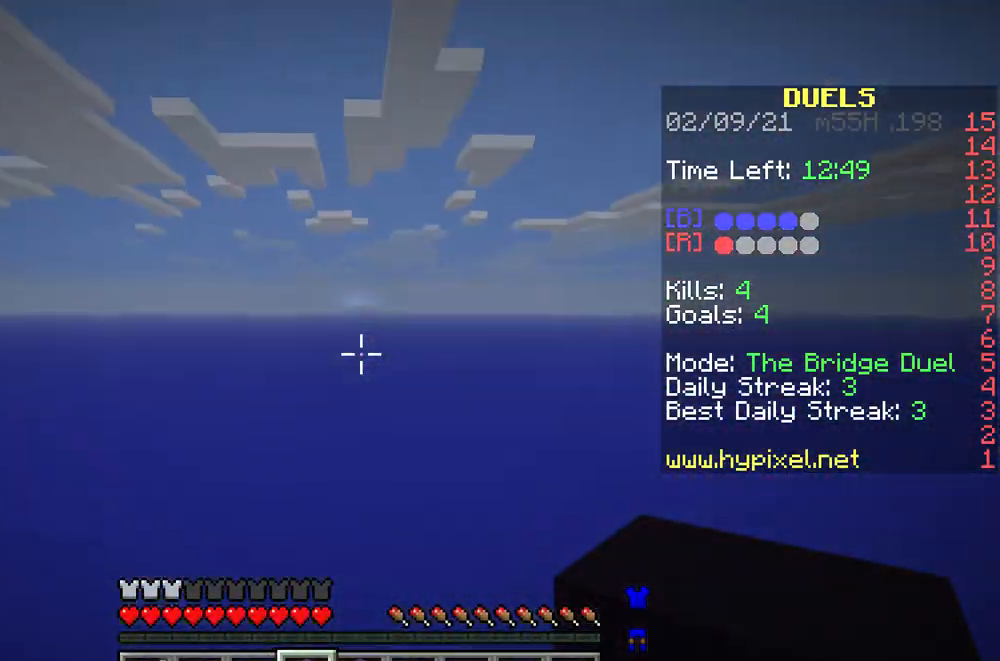
{"keys": ["w"], "mouse": [], "events": []}
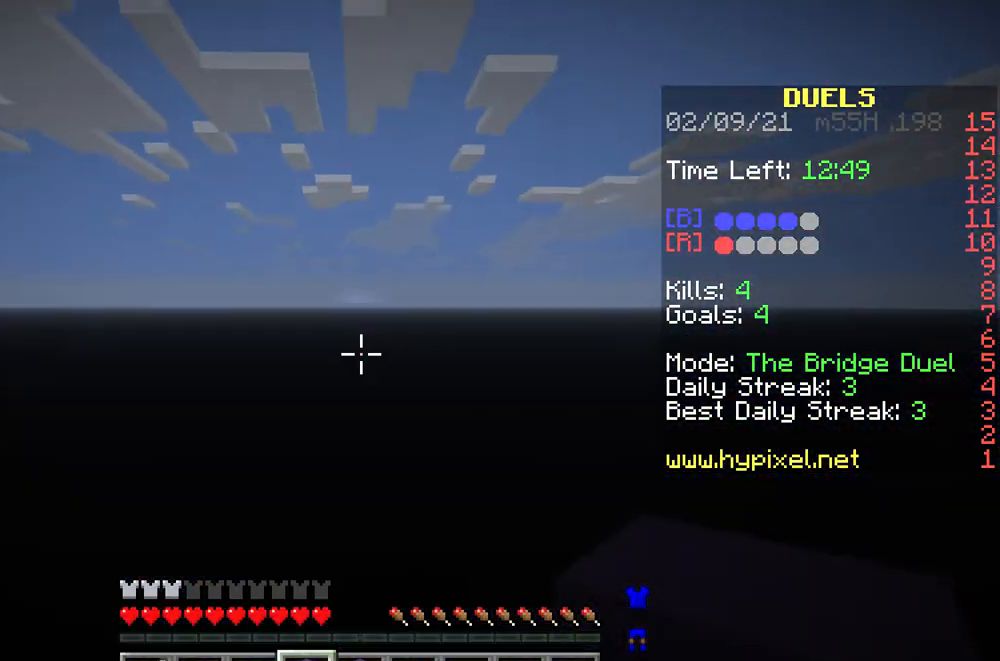
{"keys": ["w"], "mouse": [], "events": []}
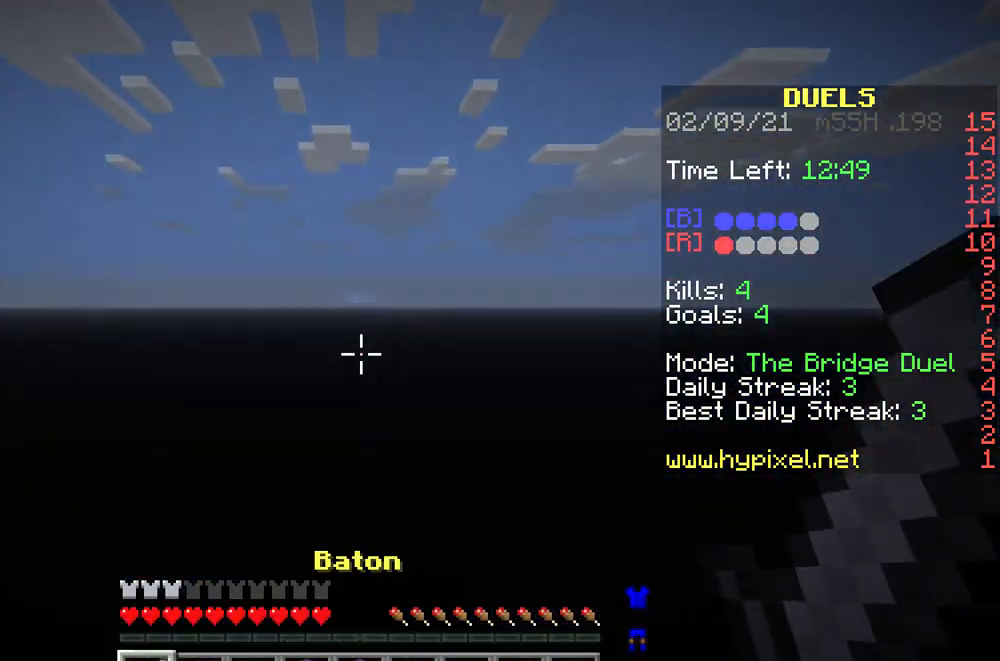
{"keys": [], "mouse": [], "events": [[300, "w", "up"]]}